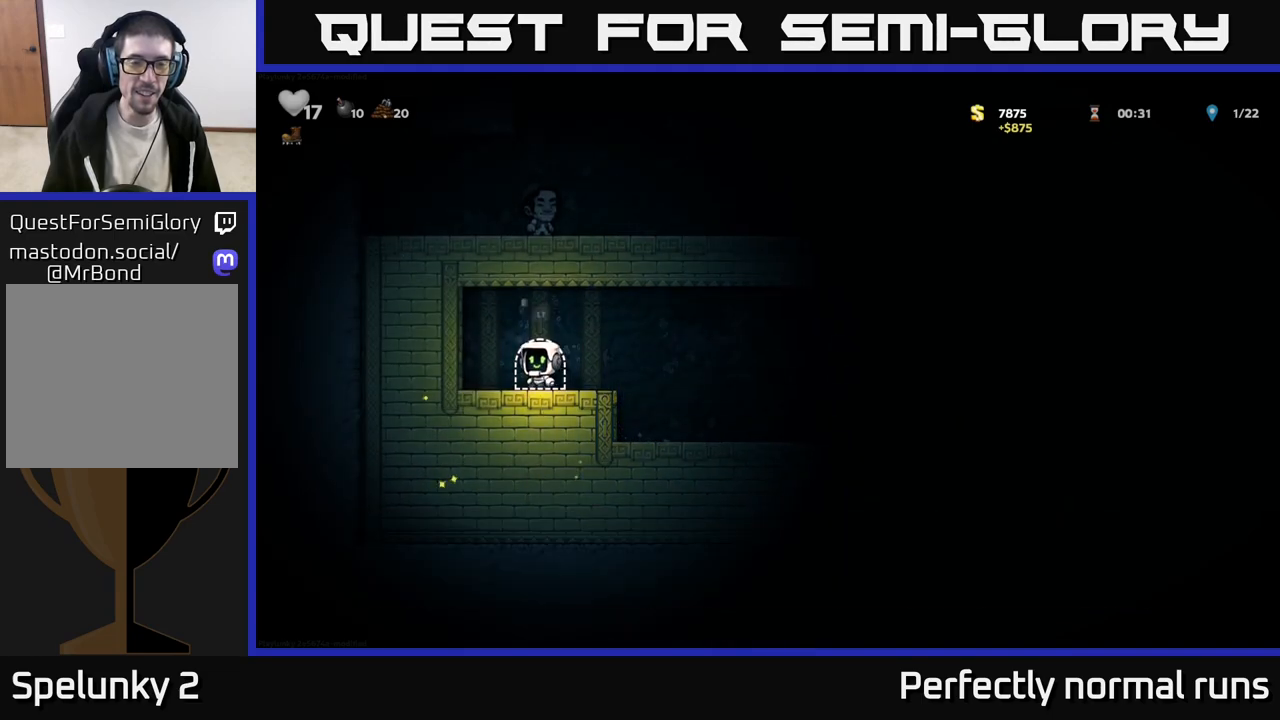
Gameplay with a controller (Xbox layout); each line is a JSON object with the inputs held at the frame after it. "events" lists button and stick changes between this image and that frame as [ms after this image, input, new state], when the widget could be followed in between.
{"buttons": [], "left_stick": "center", "right_stick": "center", "events": [[117, "L2", "down"], [200, "L2", "up"]]}
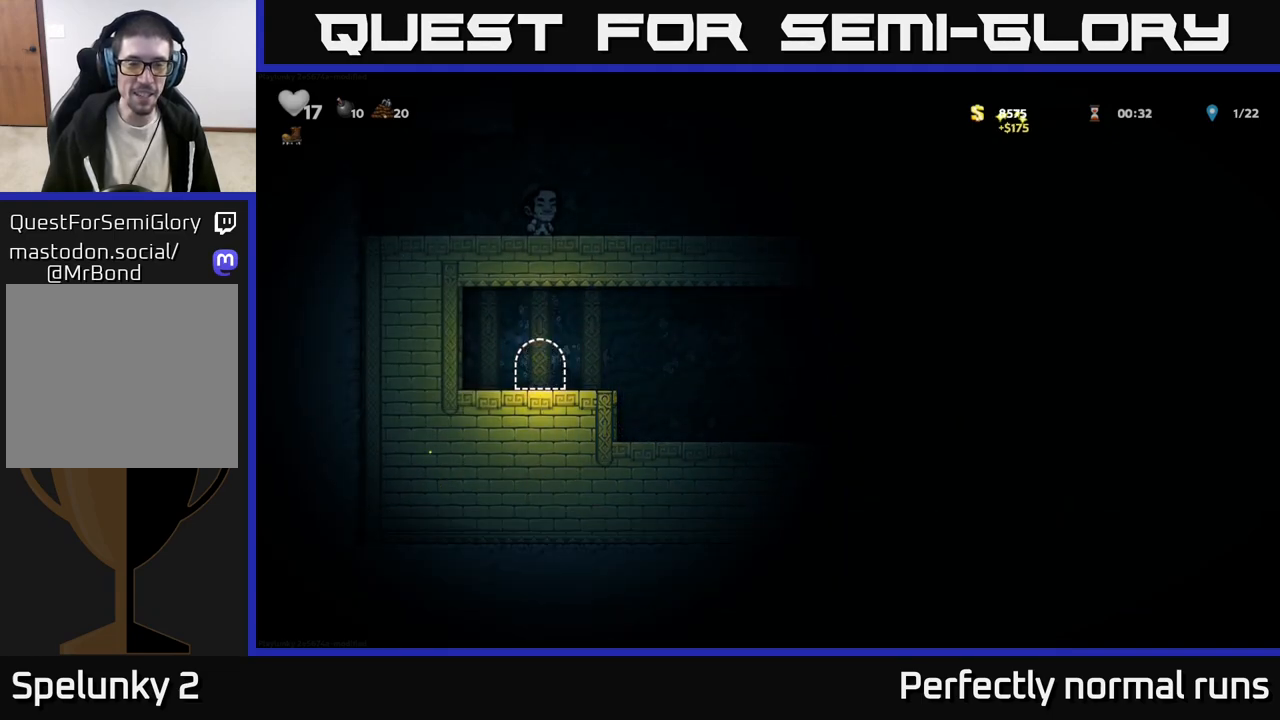
{"buttons": [], "left_stick": "center", "right_stick": "center", "events": []}
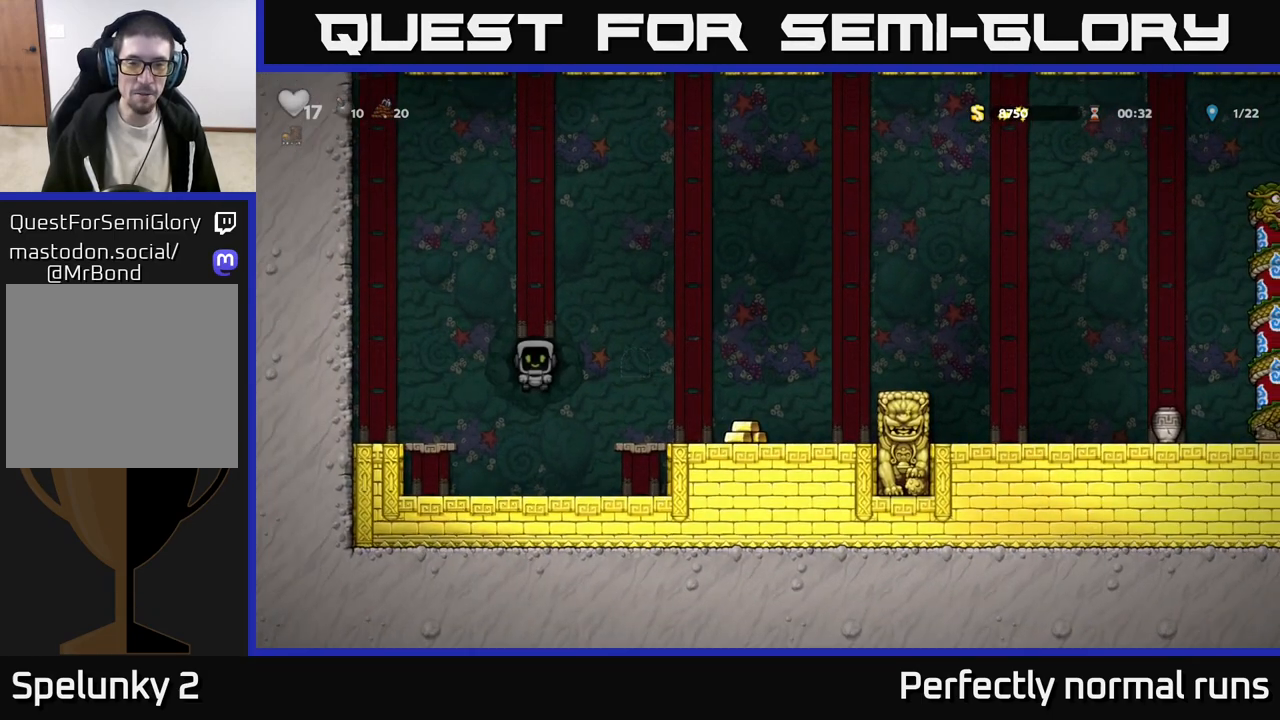
{"buttons": [], "left_stick": "center", "right_stick": "center", "events": []}
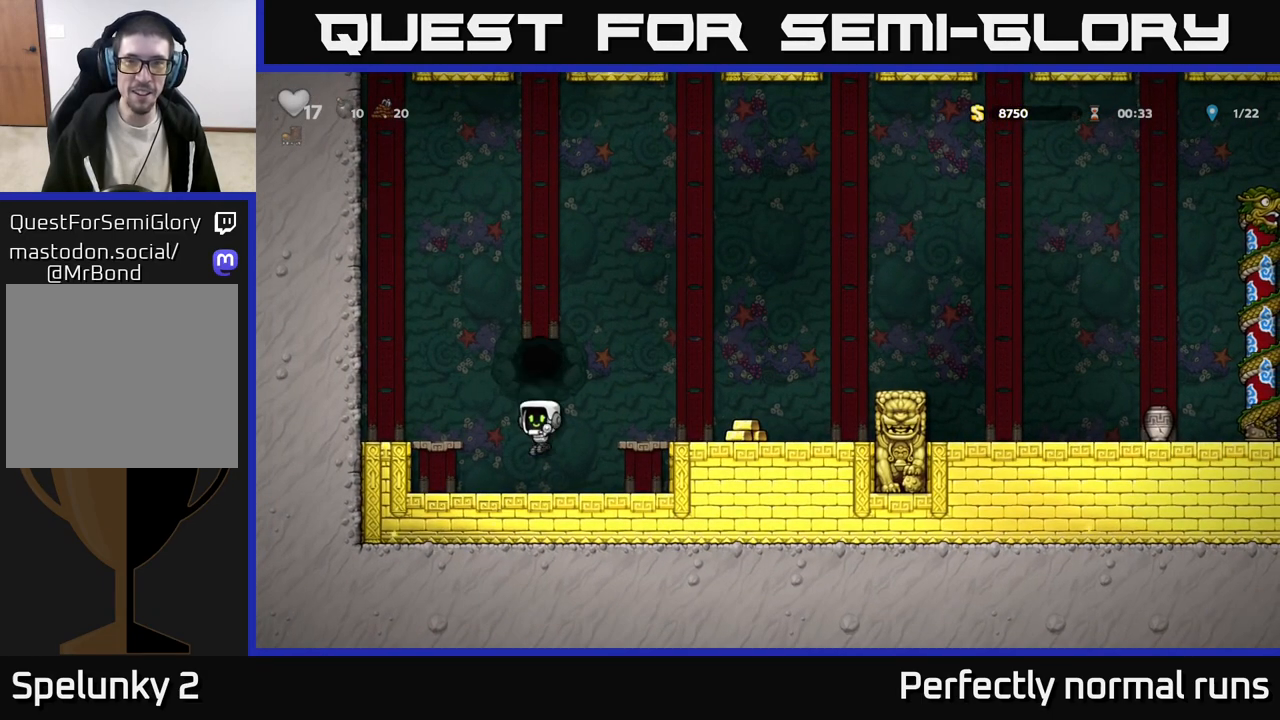
{"buttons": [], "left_stick": "right", "right_stick": "center", "events": [[133, "left_stick", "right"], [167, "A", "down"], [400, "A", "up"]]}
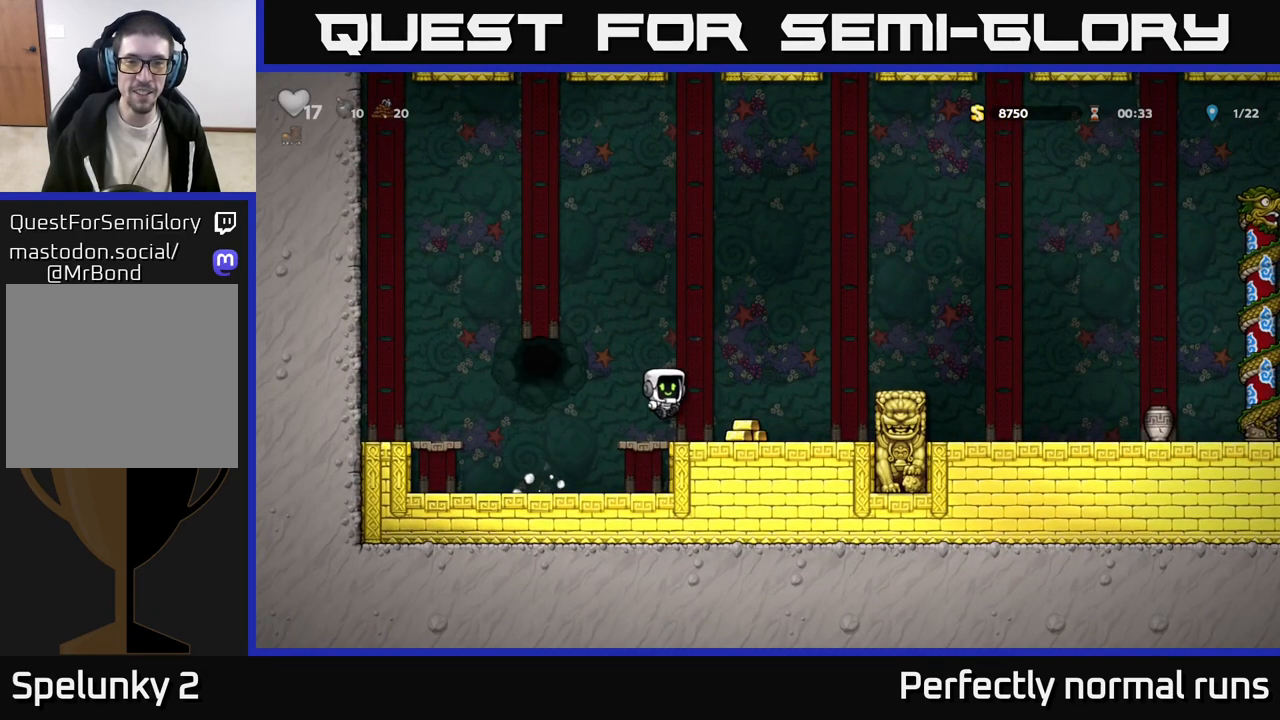
{"buttons": [], "left_stick": "up", "right_stick": "center", "events": [[17, "left_stick", "center"], [117, "left_stick", "up"]]}
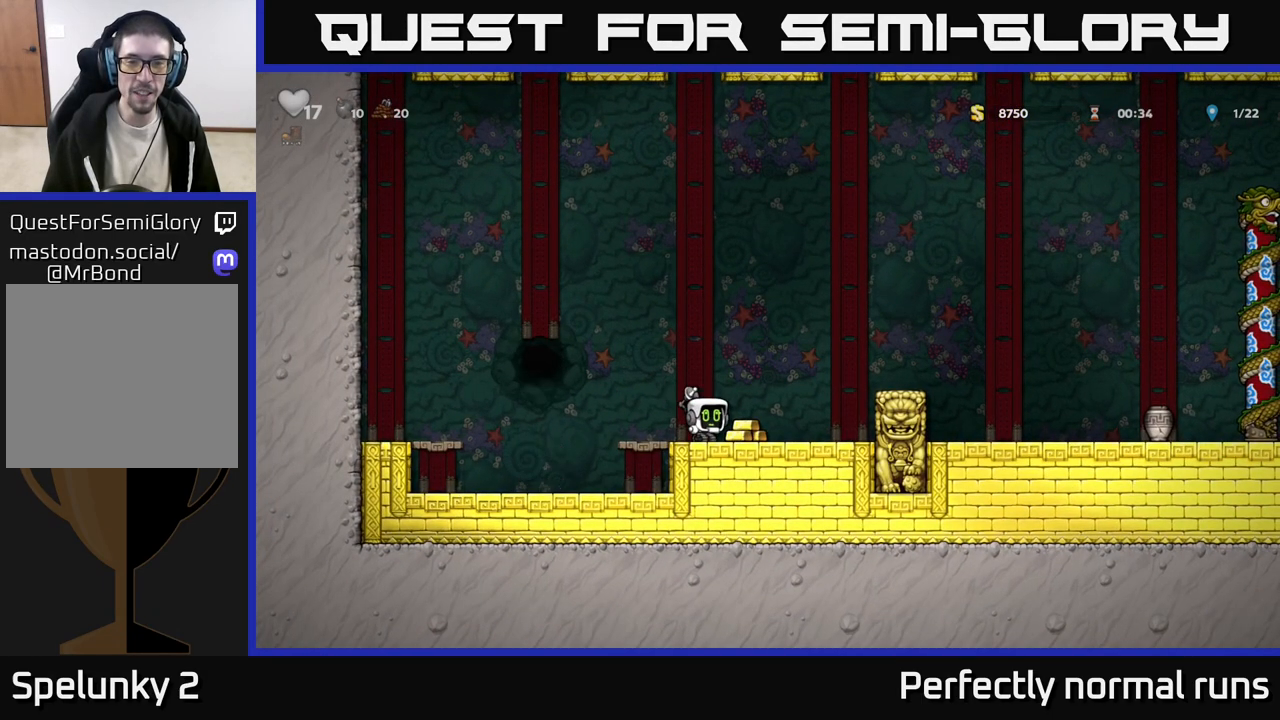
{"buttons": [], "left_stick": "up", "right_stick": "center", "events": []}
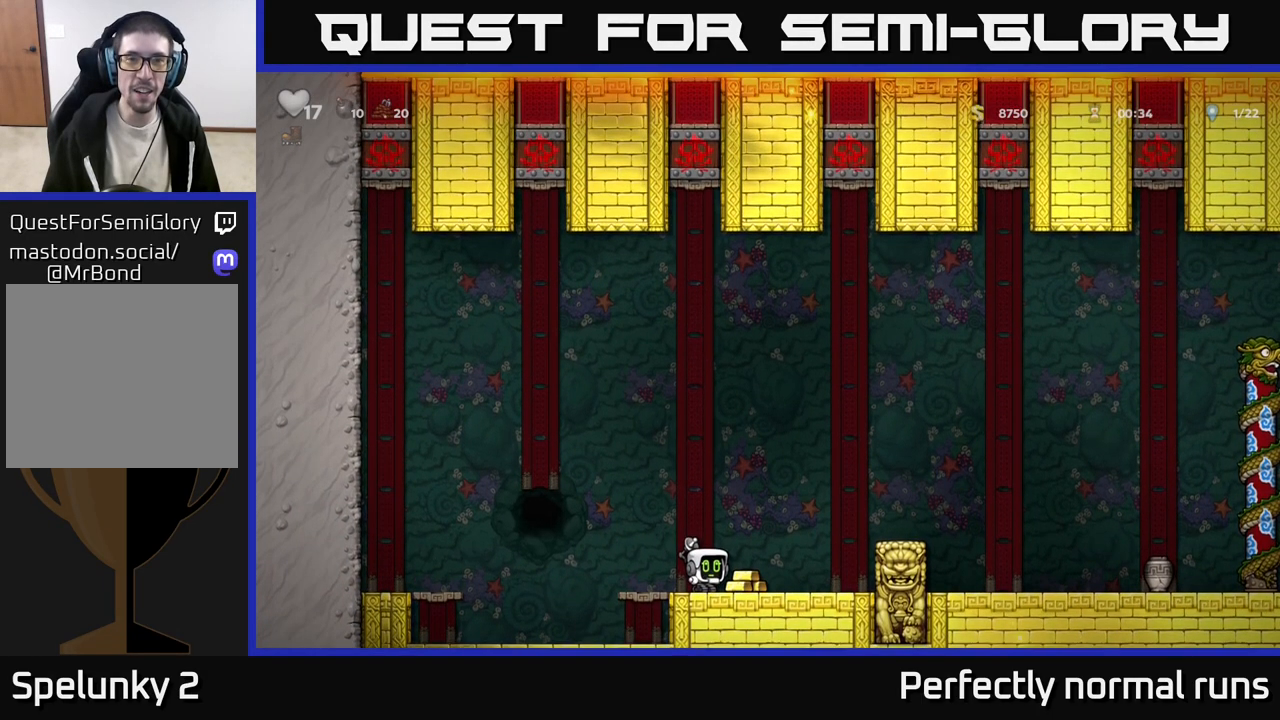
{"buttons": [], "left_stick": "right", "right_stick": "center", "events": [[467, "left_stick", "right"]]}
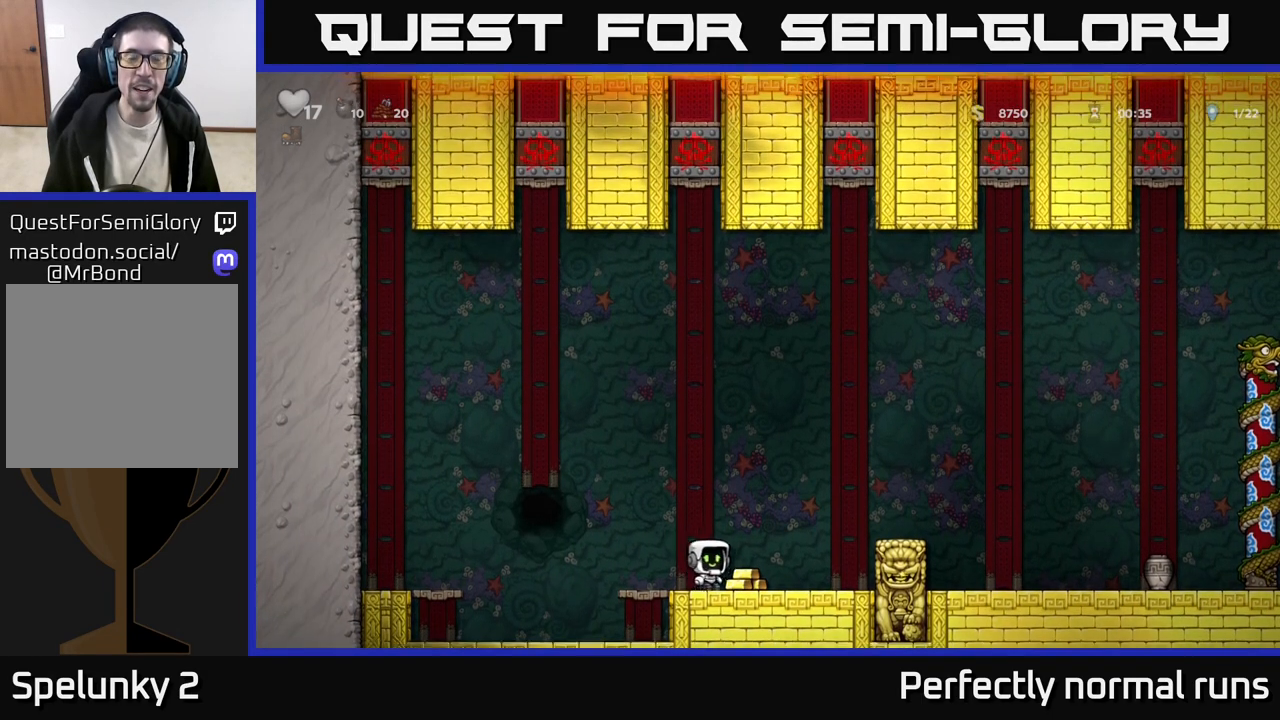
{"buttons": ["A"], "left_stick": "right", "right_stick": "center", "events": [[100, "left_stick", "center"], [367, "A", "down"], [383, "left_stick", "right"]]}
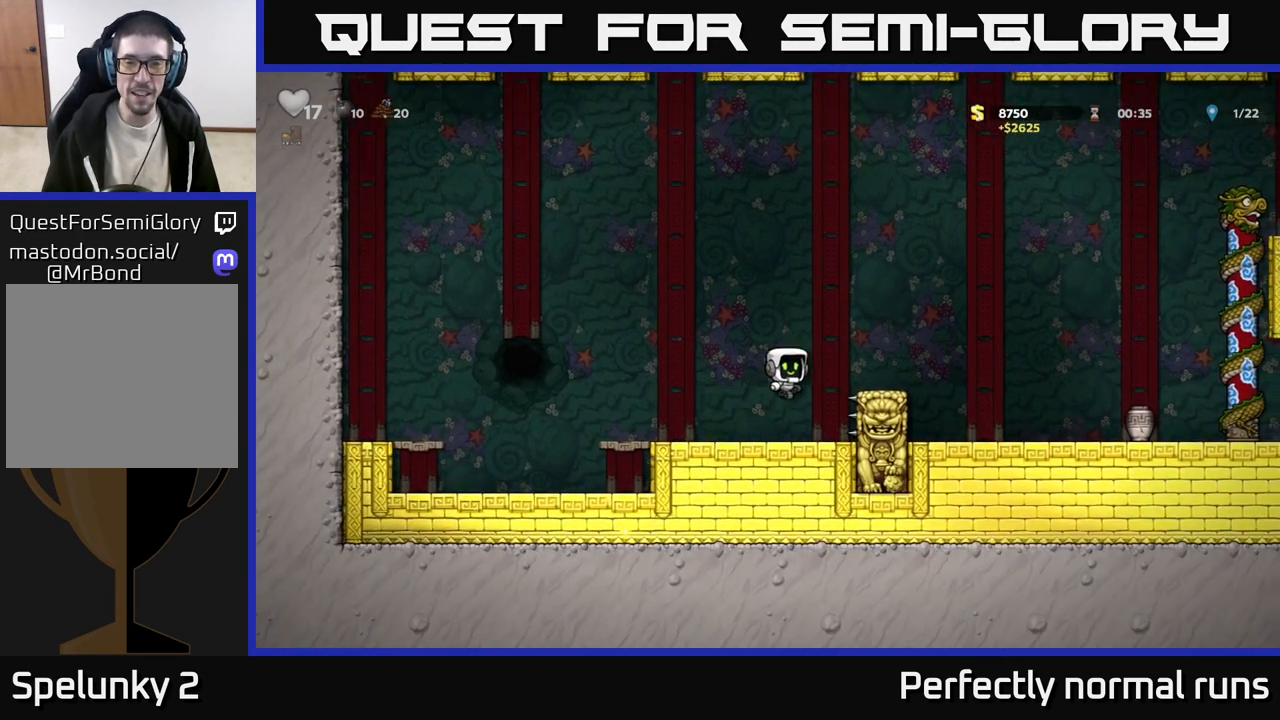
{"buttons": ["A"], "left_stick": "right", "right_stick": "center", "events": [[83, "A", "up"], [133, "left_stick", "up-left"], [233, "left_stick", "center"], [433, "left_stick", "right"], [500, "A", "down"]]}
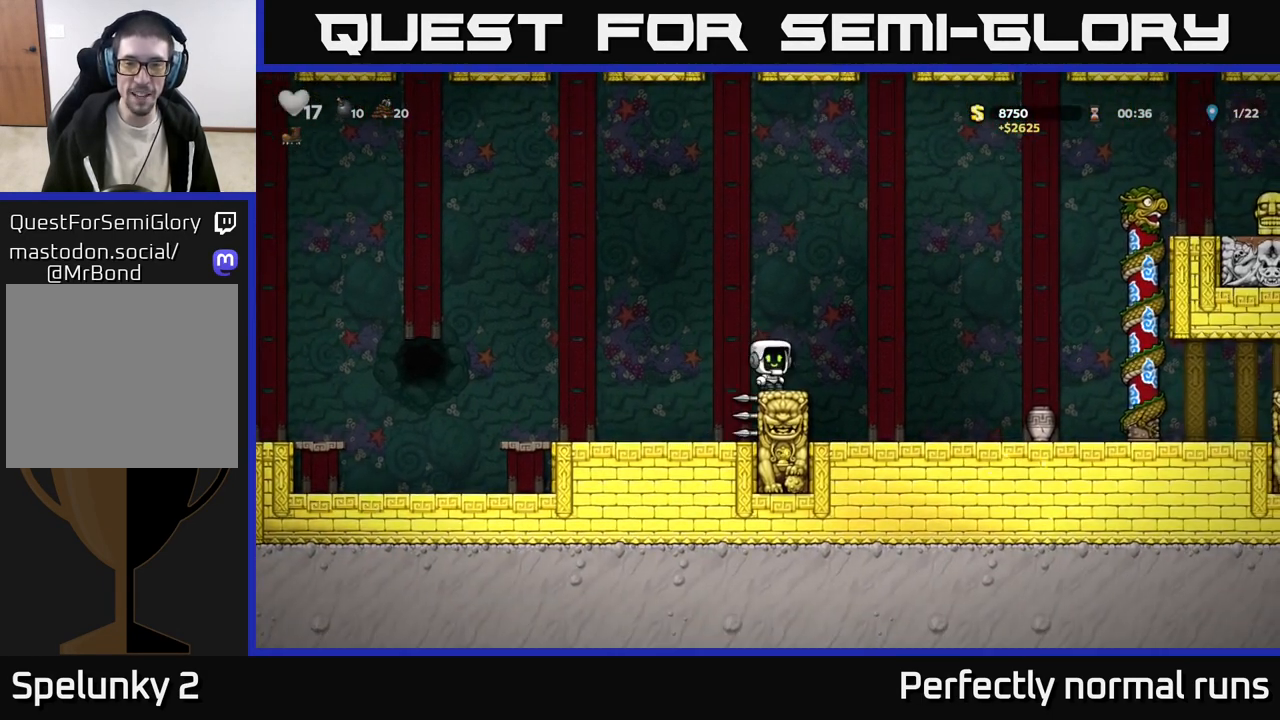
{"buttons": [], "left_stick": "center", "right_stick": "center", "events": [[367, "A", "up"], [467, "left_stick", "center"]]}
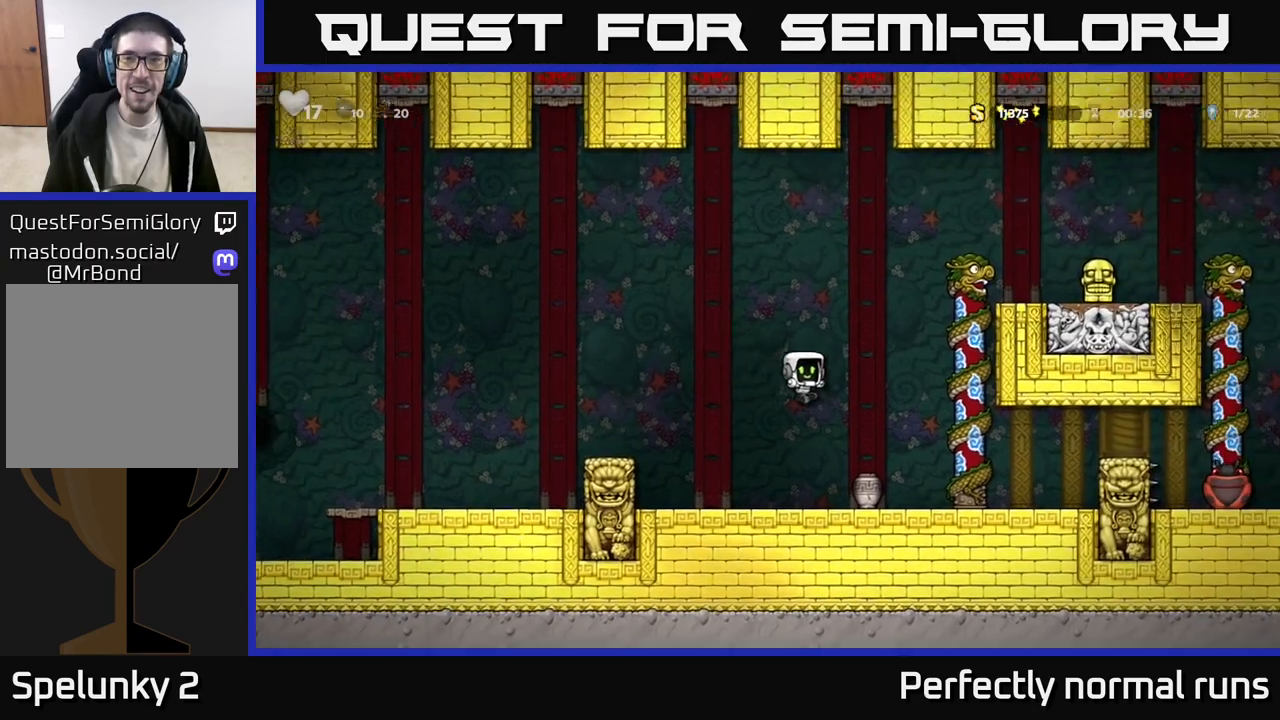
{"buttons": [], "left_stick": "right", "right_stick": "center", "events": [[400, "left_stick", "right"]]}
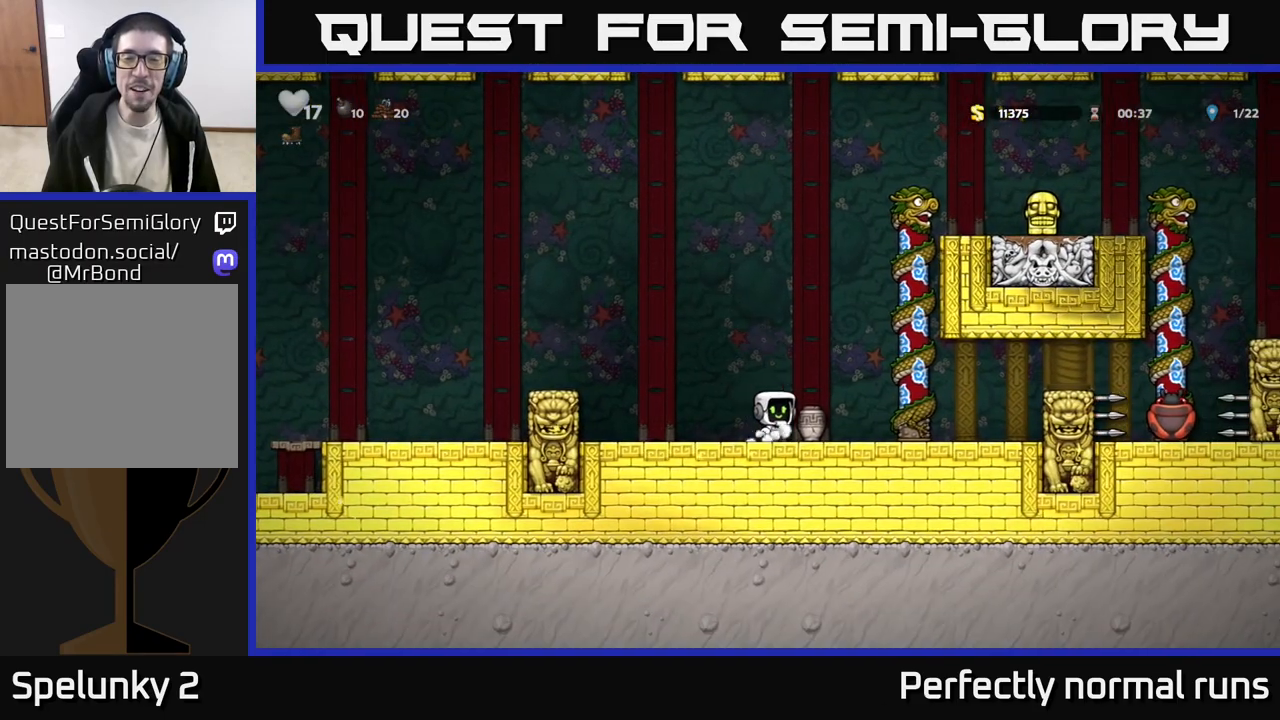
{"buttons": ["A"], "left_stick": "right", "right_stick": "center", "events": [[33, "left_stick", "down"], [50, "X", "down"], [167, "X", "up"], [200, "left_stick", "center"], [383, "left_stick", "right"], [450, "A", "down"]]}
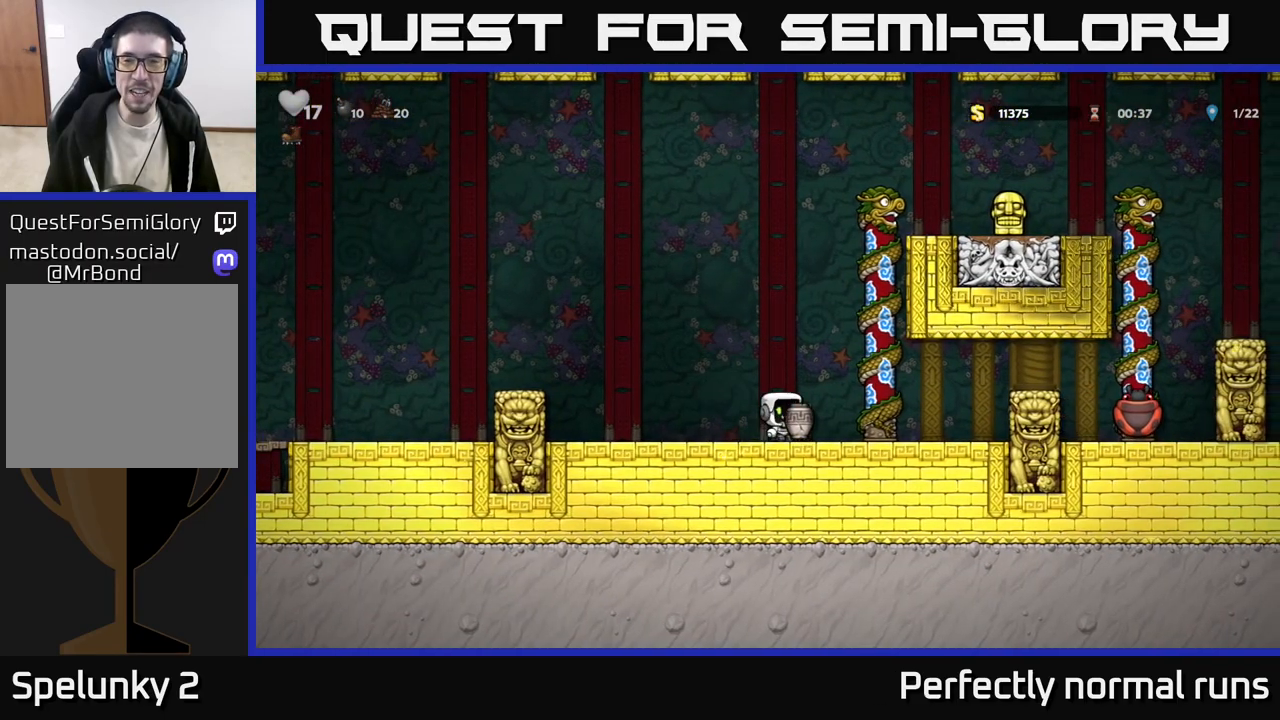
{"buttons": [], "left_stick": "up", "right_stick": "center", "events": [[167, "A", "up"], [183, "left_stick", "up"]]}
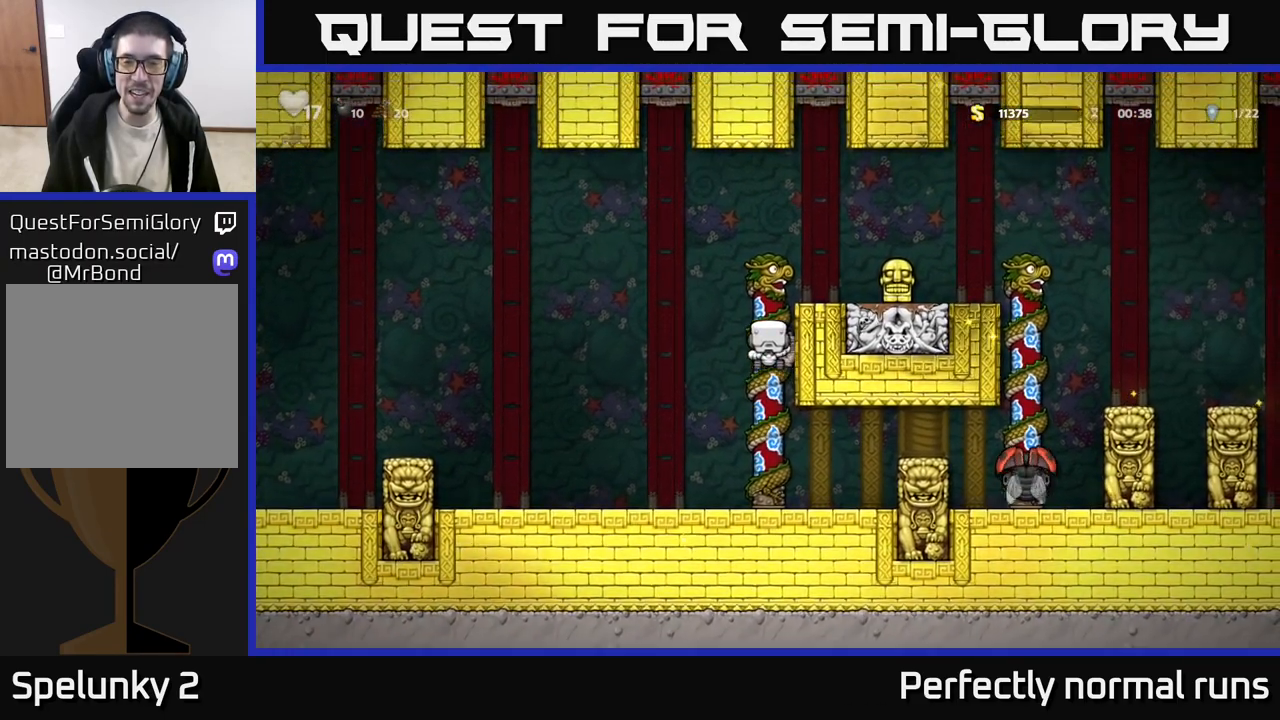
{"buttons": ["X"], "left_stick": "right", "right_stick": "center", "events": [[183, "A", "down"], [283, "left_stick", "right"], [433, "X", "down"], [483, "A", "up"]]}
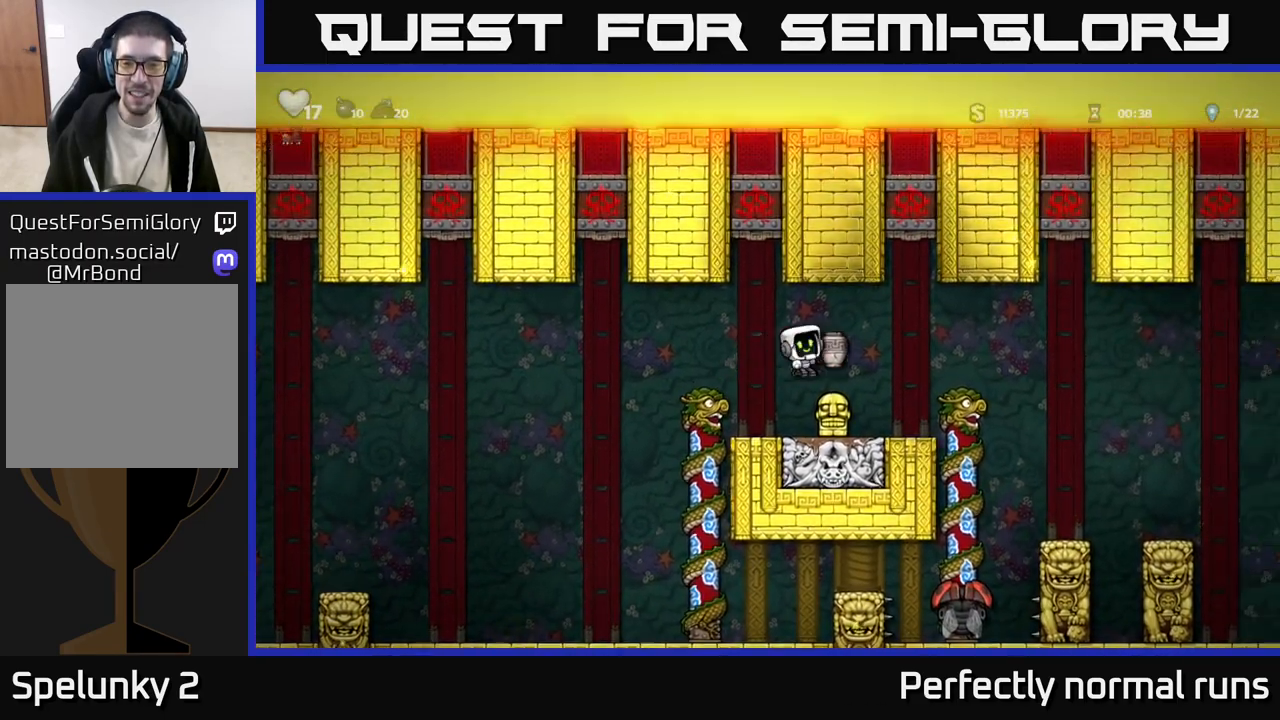
{"buttons": ["A"], "left_stick": "right", "right_stick": "center", "events": [[17, "X", "up"], [67, "left_stick", "up-right"], [183, "left_stick", "center"], [350, "left_stick", "right"], [400, "A", "down"]]}
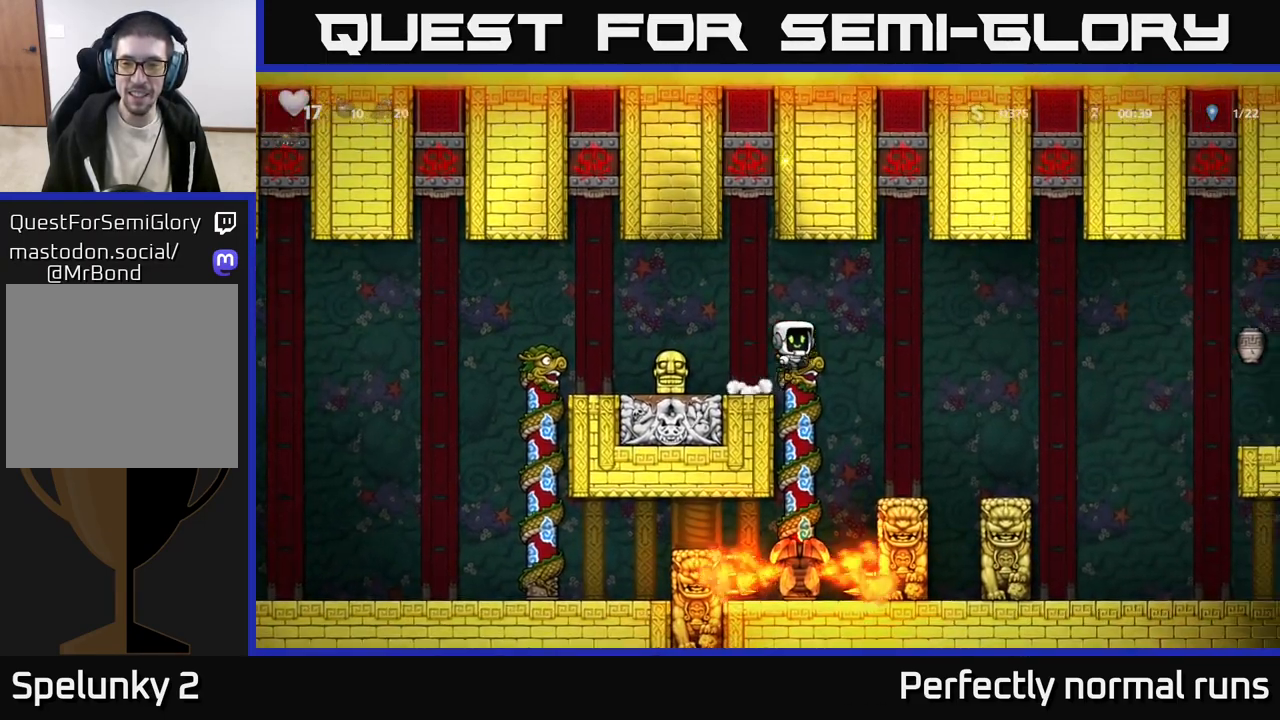
{"buttons": [], "left_stick": "center", "right_stick": "center", "events": [[50, "A", "up"], [400, "left_stick", "center"]]}
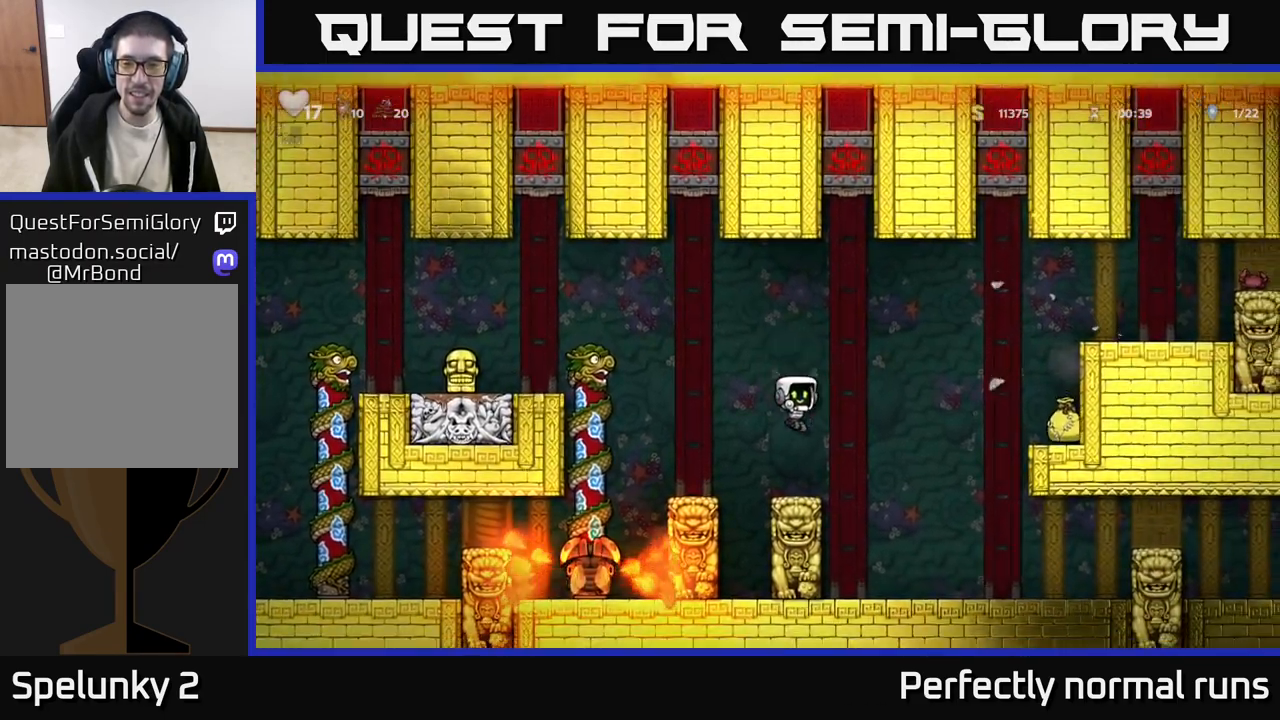
{"buttons": ["A"], "left_stick": "right", "right_stick": "center", "events": [[183, "left_stick", "right"], [200, "A", "down"]]}
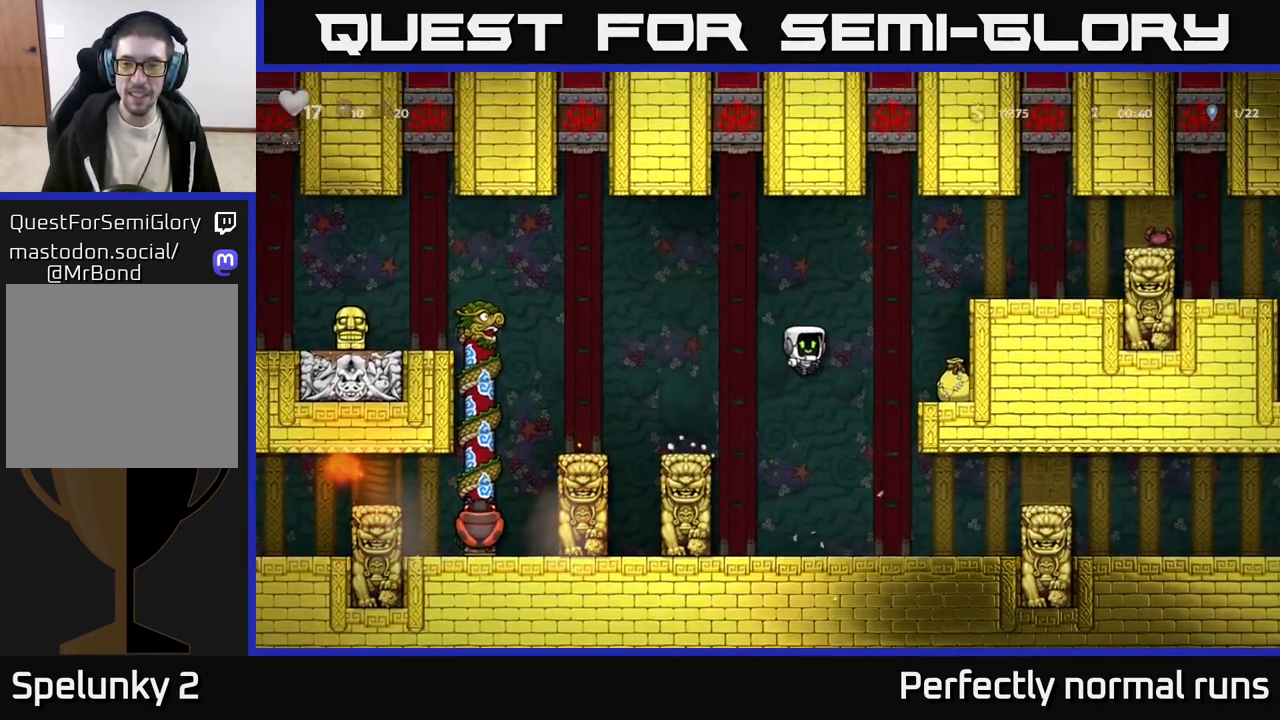
{"buttons": ["A"], "left_stick": "right", "right_stick": "center", "events": [[167, "A", "up"], [400, "A", "down"]]}
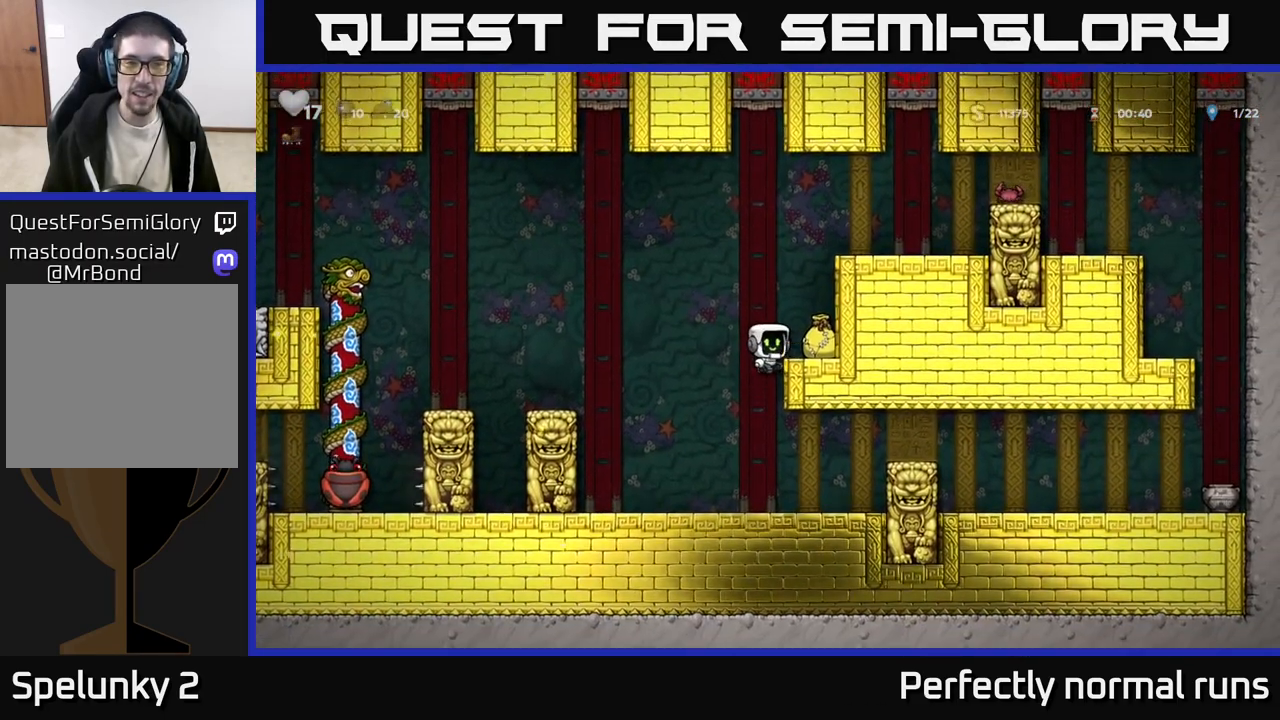
{"buttons": [], "left_stick": "center", "right_stick": "center", "events": [[33, "A", "up"], [133, "left_stick", "center"]]}
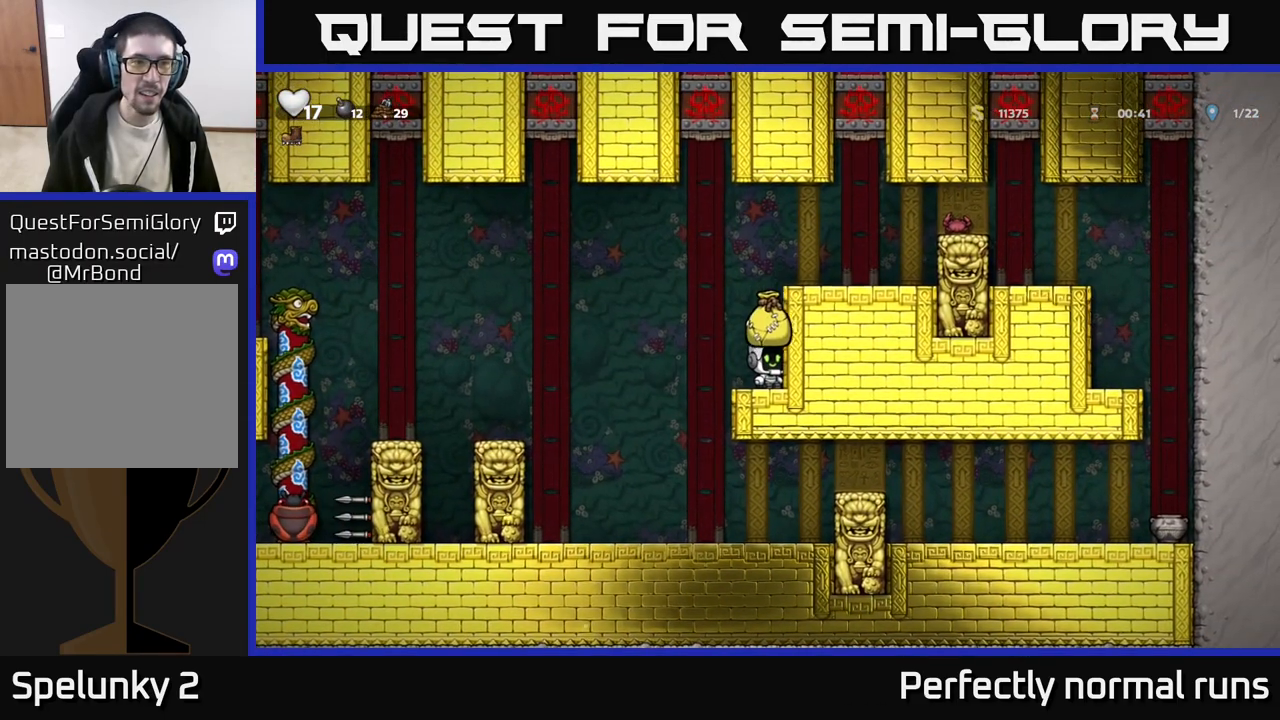
{"buttons": ["A"], "left_stick": "center", "right_stick": "center", "events": [[50, "A", "down"], [133, "left_stick", "right"], [267, "A", "up"], [417, "left_stick", "center"], [500, "A", "down"]]}
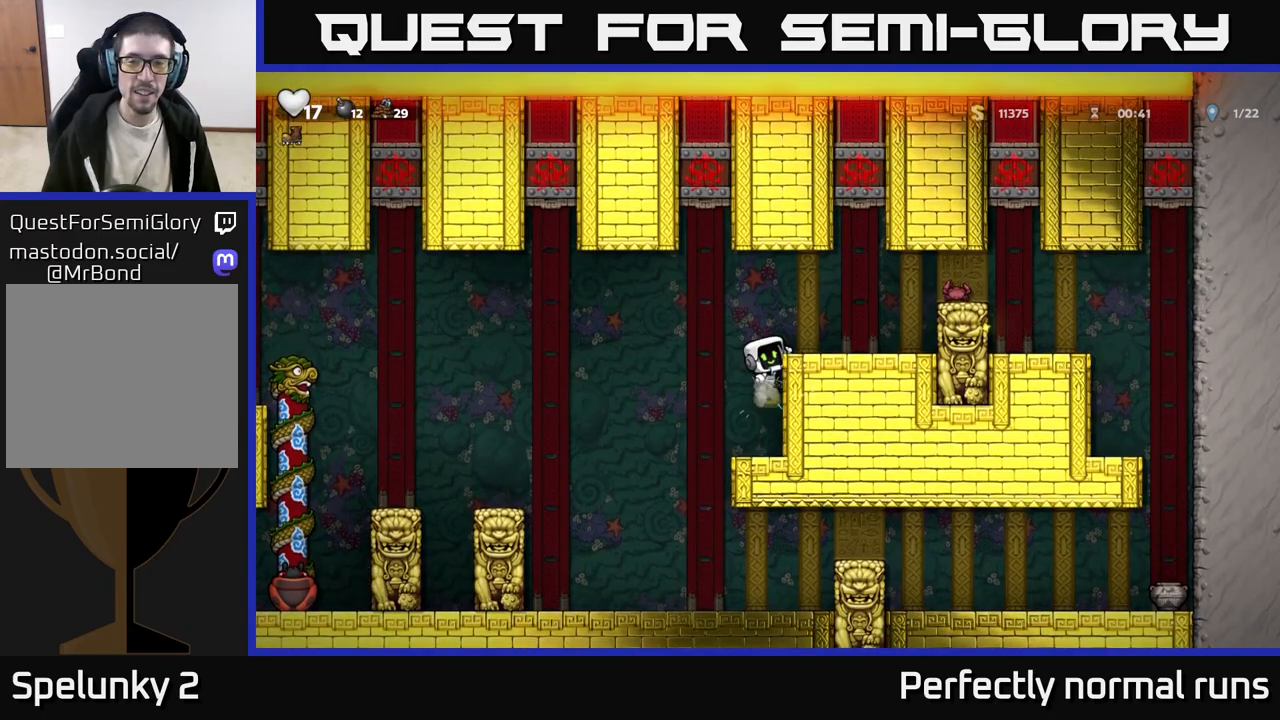
{"buttons": [], "left_stick": "center", "right_stick": "center", "events": [[67, "left_stick", "right"], [167, "A", "up"], [200, "left_stick", "left"], [317, "left_stick", "center"]]}
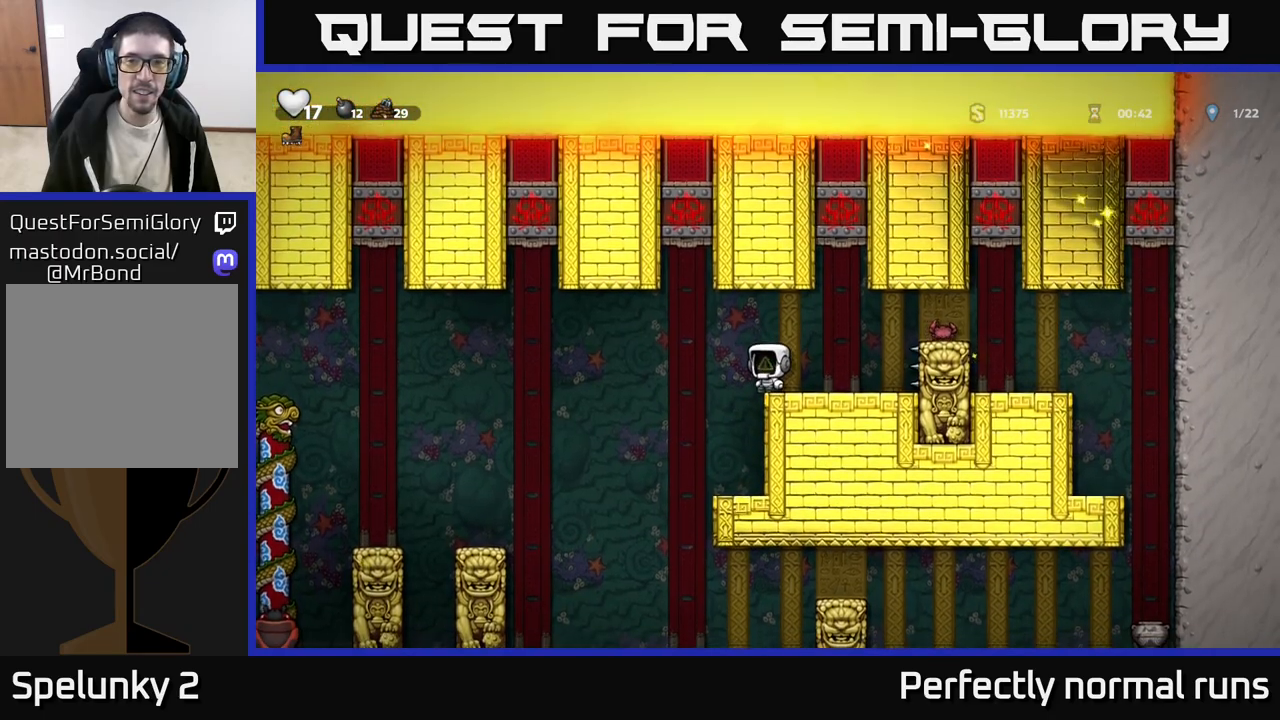
{"buttons": [], "left_stick": "center", "right_stick": "center", "events": []}
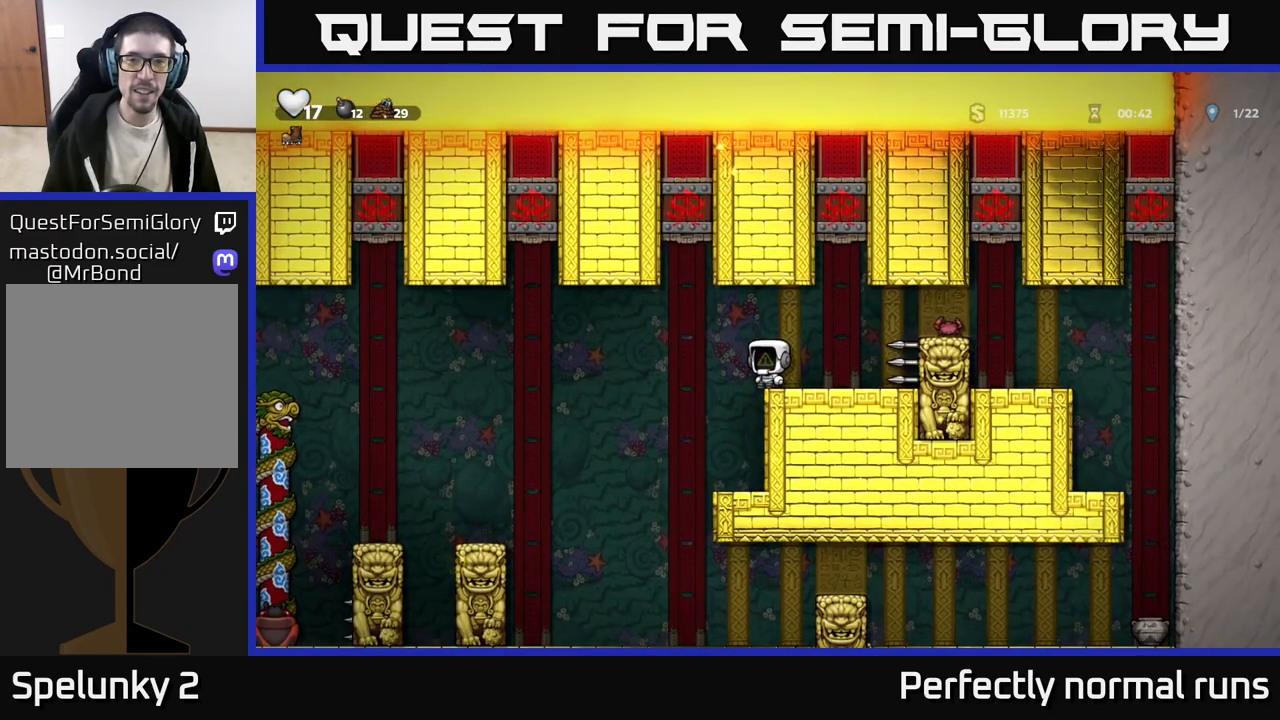
{"buttons": ["A"], "left_stick": "left", "right_stick": "center", "events": [[183, "A", "down"], [233, "left_stick", "left"]]}
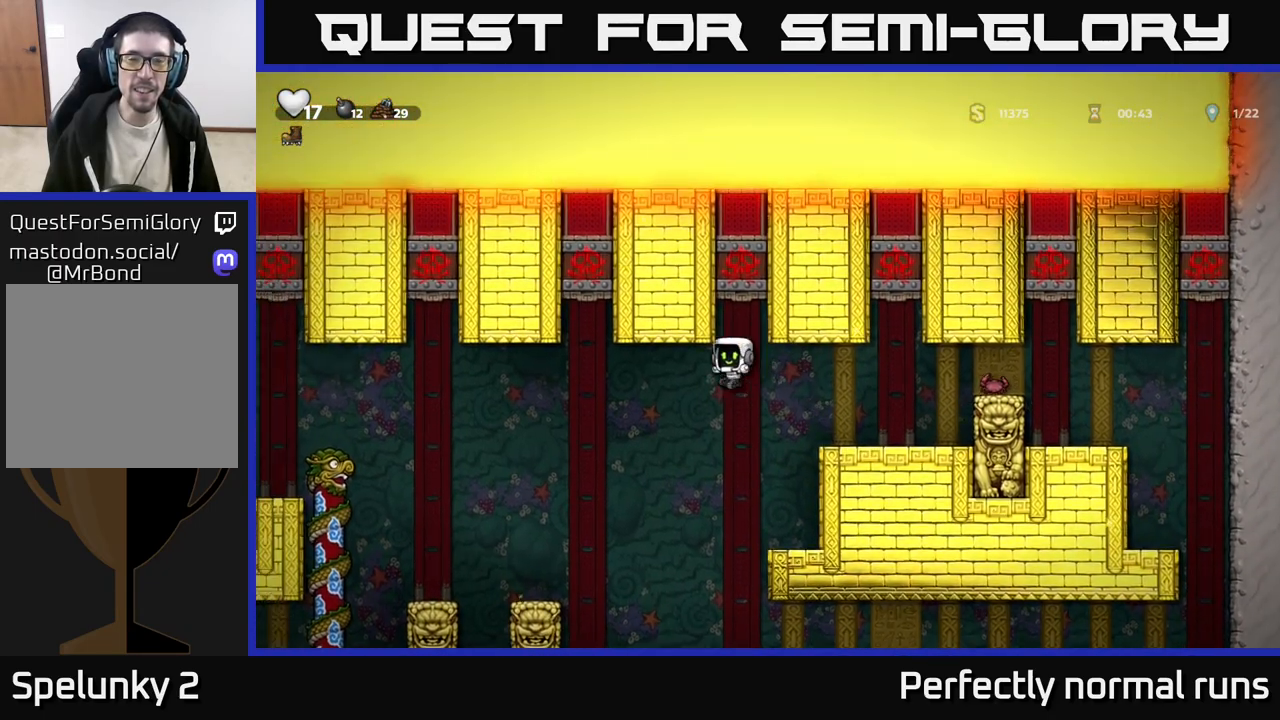
{"buttons": ["A"], "left_stick": "left", "right_stick": "center", "events": [[183, "A", "up"], [483, "A", "down"]]}
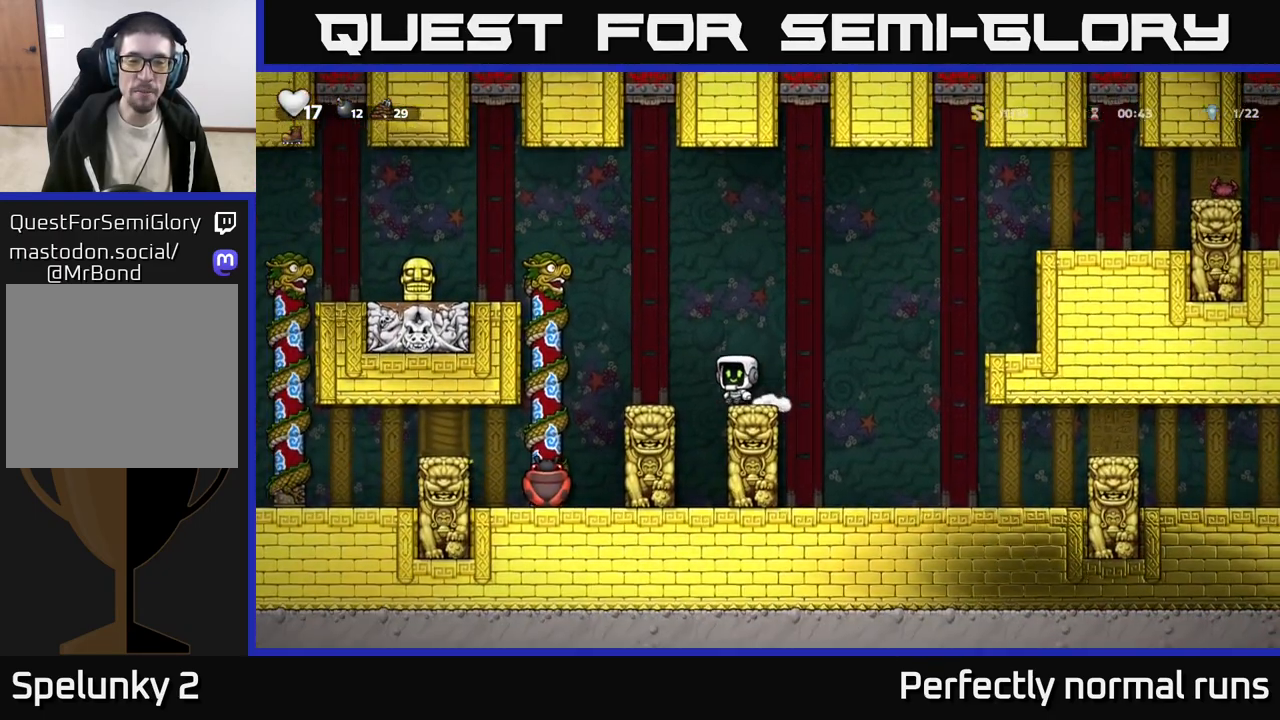
{"buttons": [], "left_stick": "up-left", "right_stick": "center", "events": [[400, "A", "up"], [500, "left_stick", "up-left"]]}